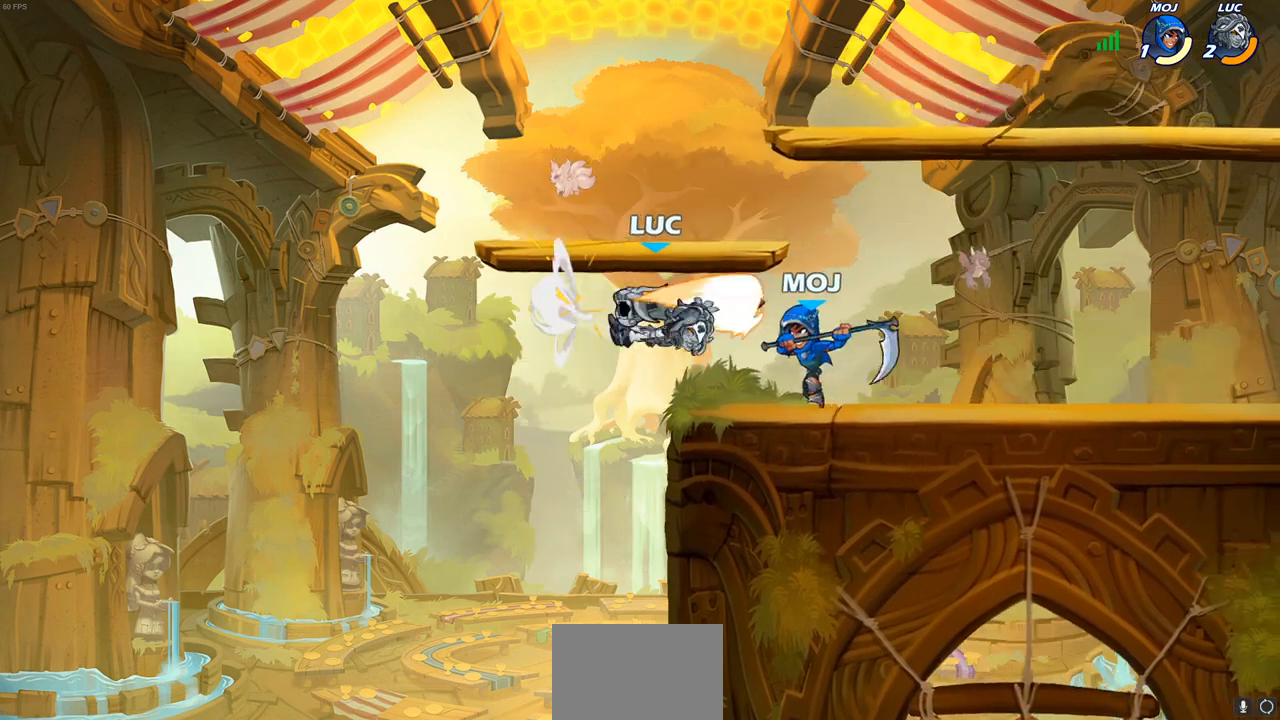
Gameplay with a controller (PlayStation layout); each line is a JSON object with the inputs held at the frame after it. "events" lists button and stick changes between this image and that frame as [ms after this image, input, new state], when the widget could be followed in between.
{"buttons": [], "left_stick": "right", "right_stick": "center", "events": [[267, "left_stick", "right"]]}
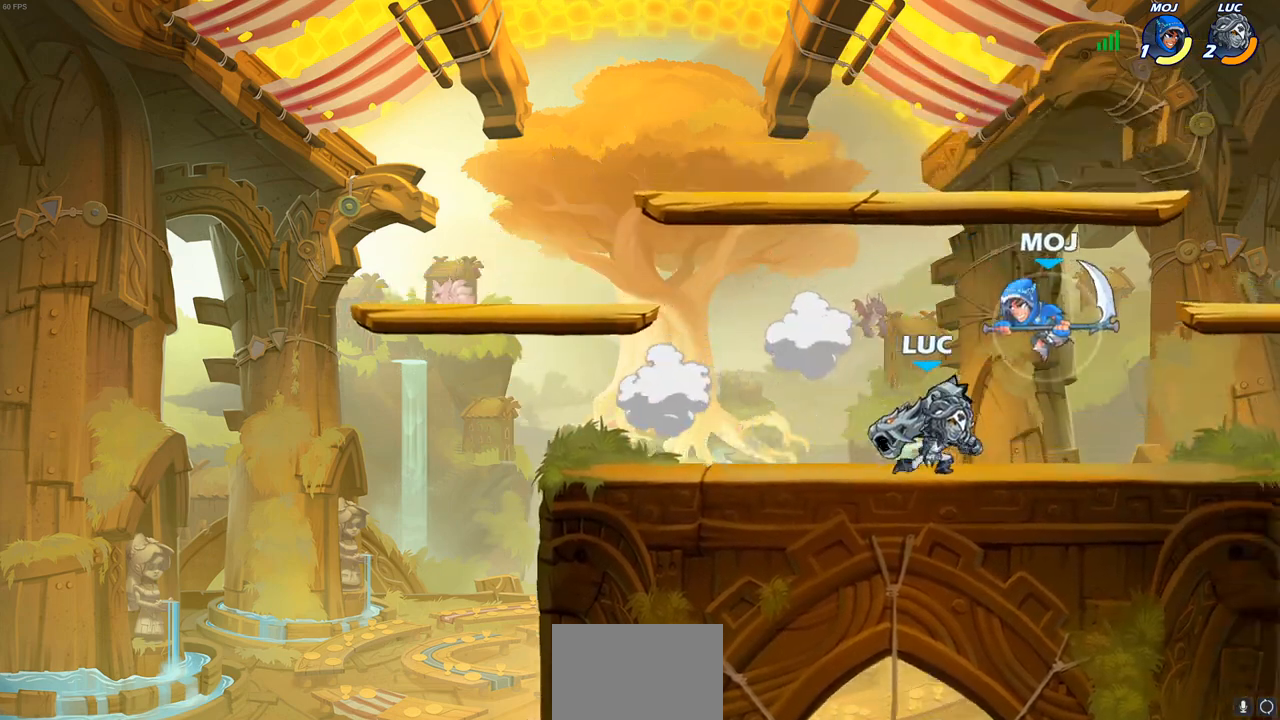
{"buttons": [], "left_stick": "center", "right_stick": "center", "events": [[250, "SQUARE", "down"], [317, "SQUARE", "up"], [450, "left_stick", "center"]]}
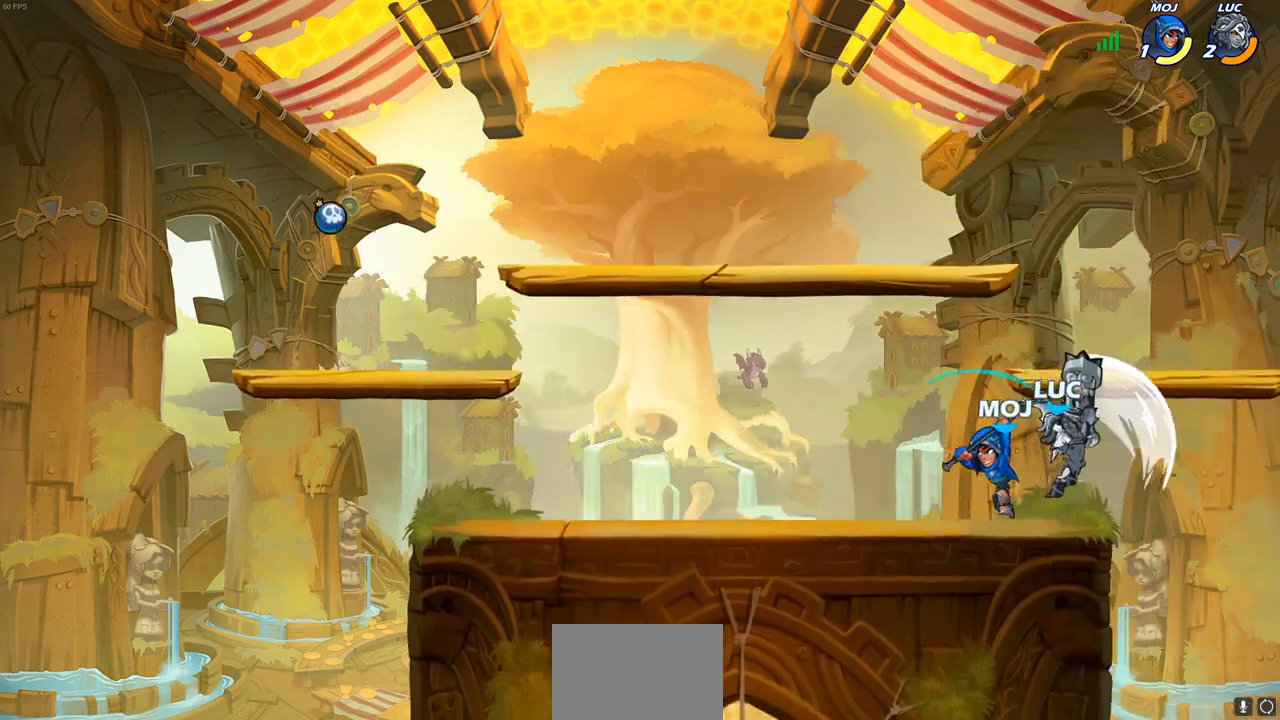
{"buttons": ["CROSS"], "left_stick": "left", "right_stick": "center", "events": [[183, "left_stick", "left"], [367, "CROSS", "down"]]}
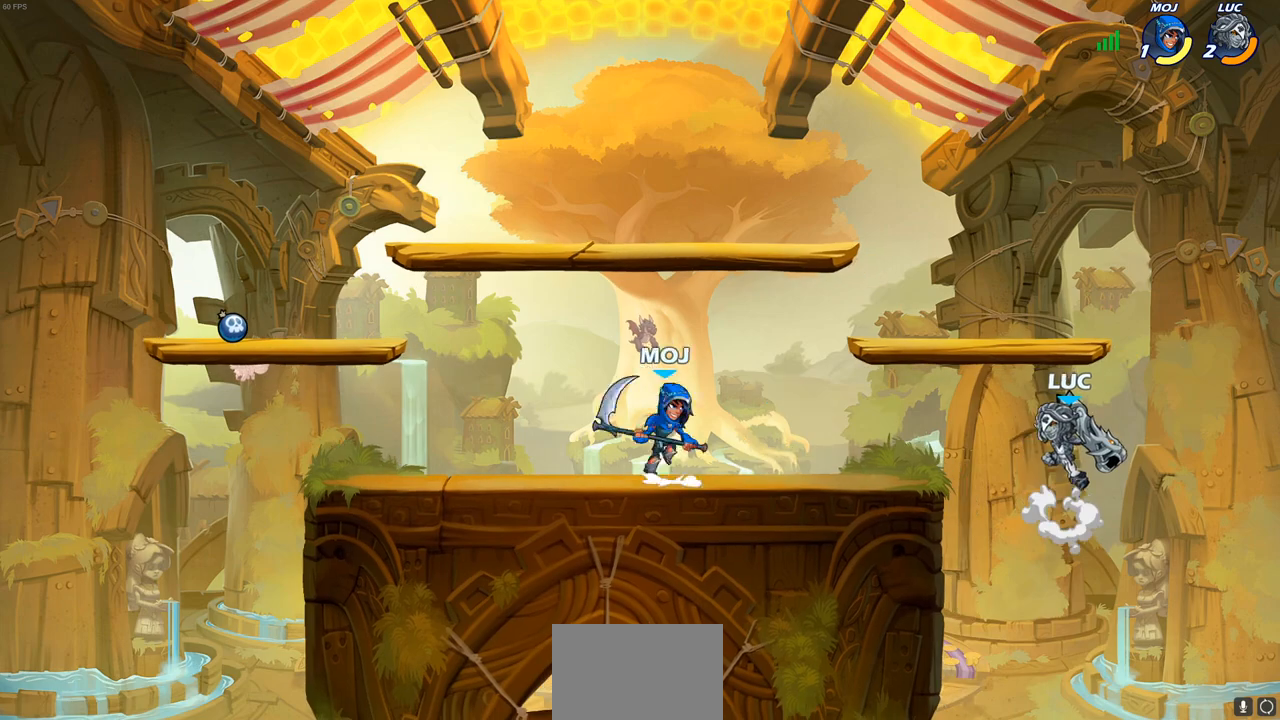
{"buttons": [], "left_stick": "center", "right_stick": "center", "events": [[33, "CROSS", "up"], [117, "left_stick", "down-left"], [167, "R2", "down"], [200, "CIRCLE", "down"], [283, "R2", "up"], [317, "CIRCLE", "up"], [500, "left_stick", "center"]]}
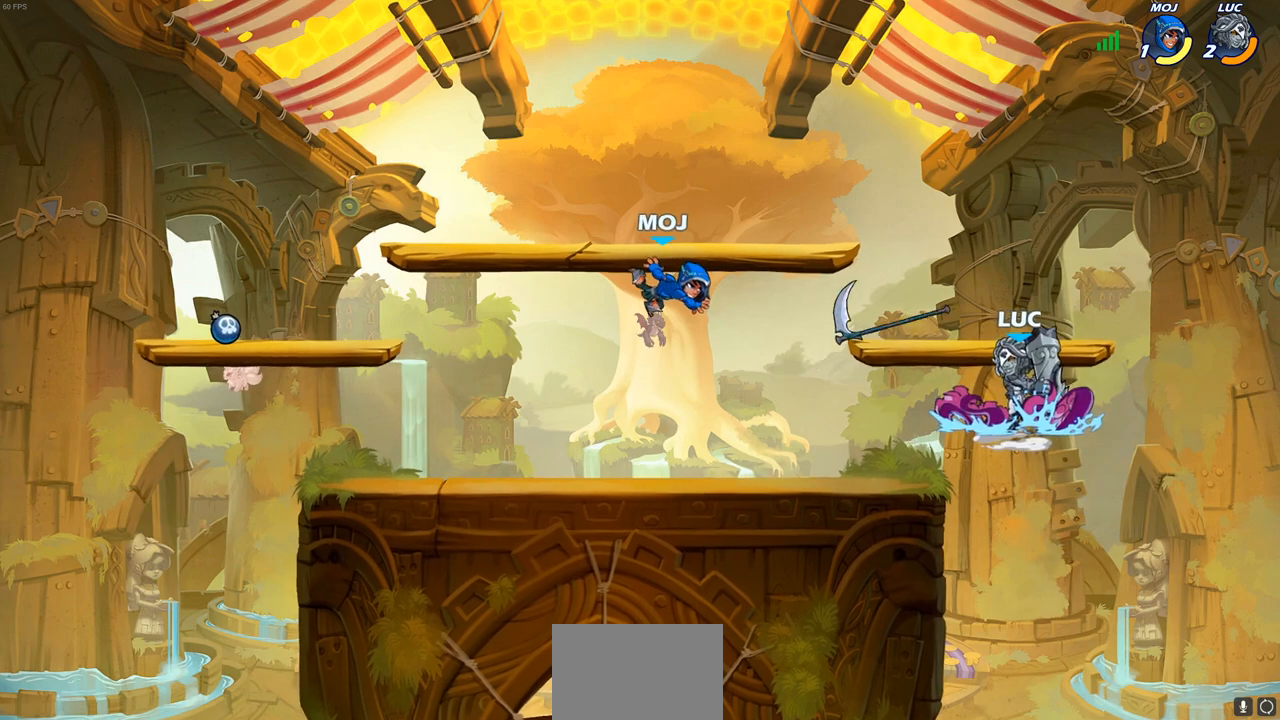
{"buttons": [], "left_stick": "left", "right_stick": "center", "events": [[383, "left_stick", "left"]]}
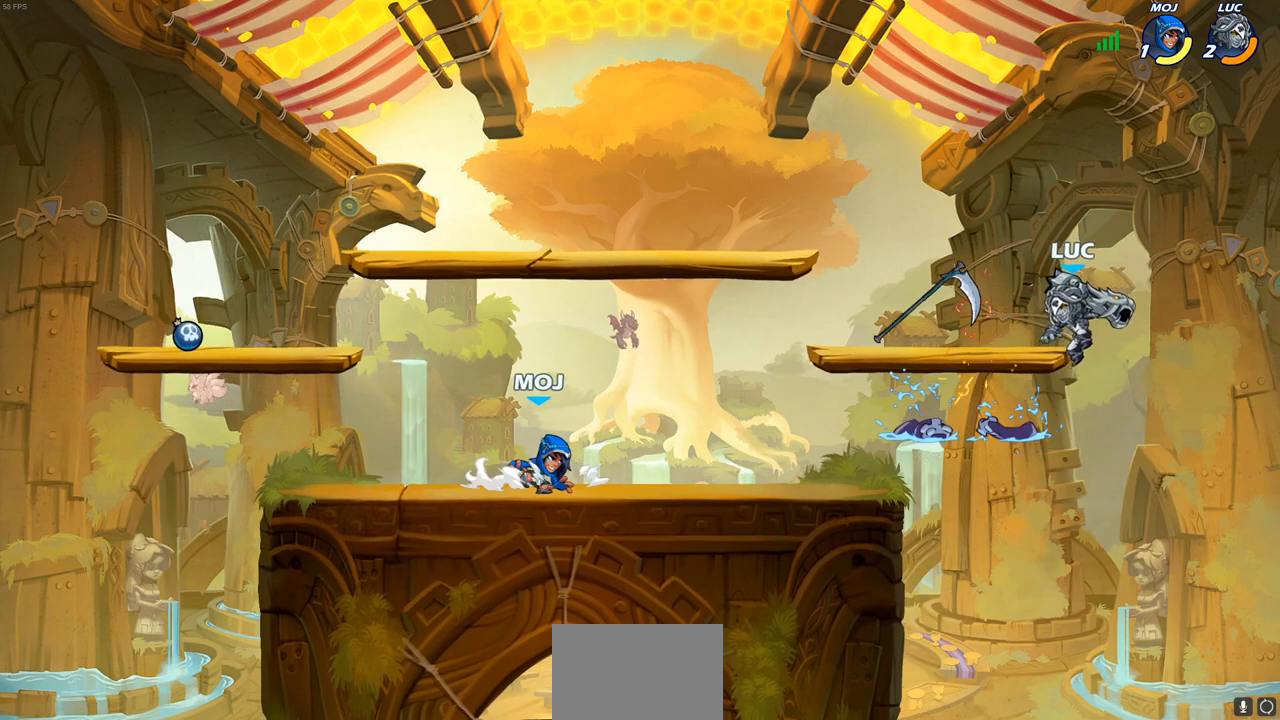
{"buttons": [], "left_stick": "center", "right_stick": "center", "events": [[183, "CROSS", "down"], [317, "SQUARE", "down"], [350, "CROSS", "up"], [350, "right_stick", "down-left"], [400, "SQUARE", "up"], [400, "right_stick", "center"], [500, "left_stick", "center"]]}
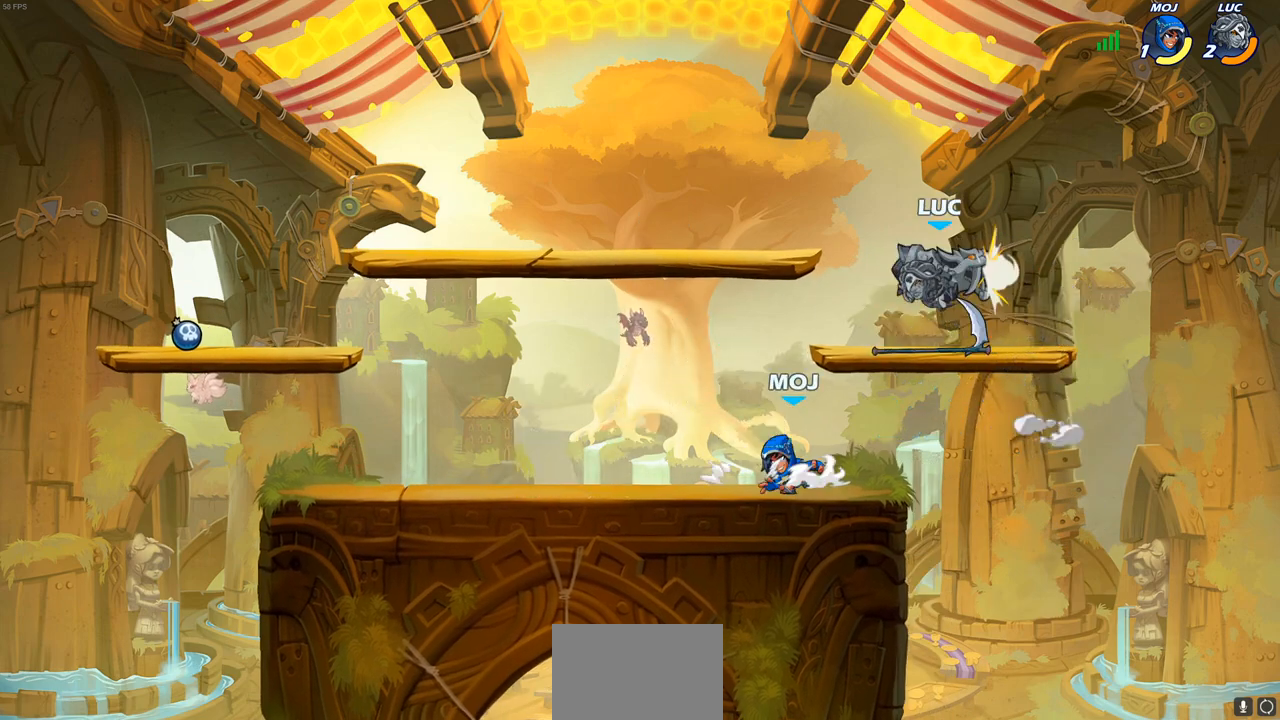
{"buttons": ["SQUARE"], "left_stick": "center", "right_stick": "center", "events": [[450, "SQUARE", "down"]]}
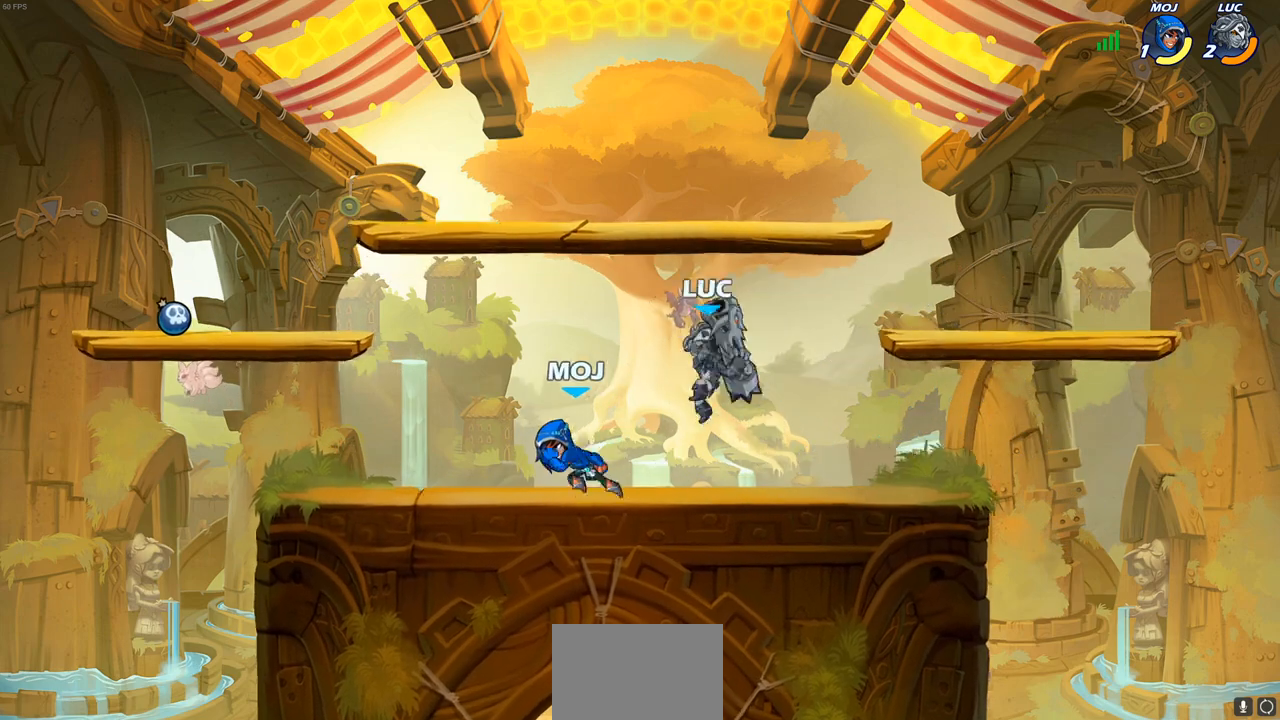
{"buttons": [], "left_stick": "up-left", "right_stick": "center", "events": [[17, "SQUARE", "up"], [133, "left_stick", "left"], [217, "left_stick", "up-right"], [483, "left_stick", "up-left"]]}
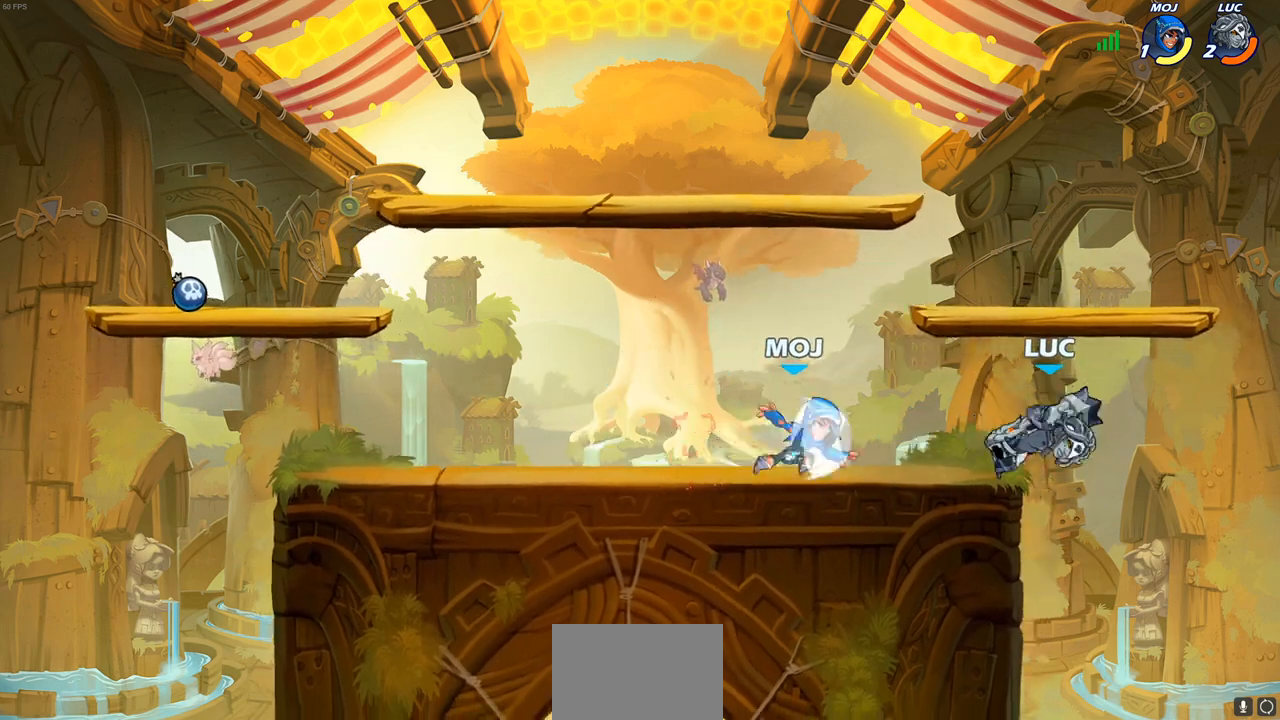
{"buttons": [], "left_stick": "down-left", "right_stick": "center", "events": [[17, "CROSS", "down"], [133, "CROSS", "up"], [150, "left_stick", "down-left"], [200, "SQUARE", "down"], [300, "SQUARE", "up"]]}
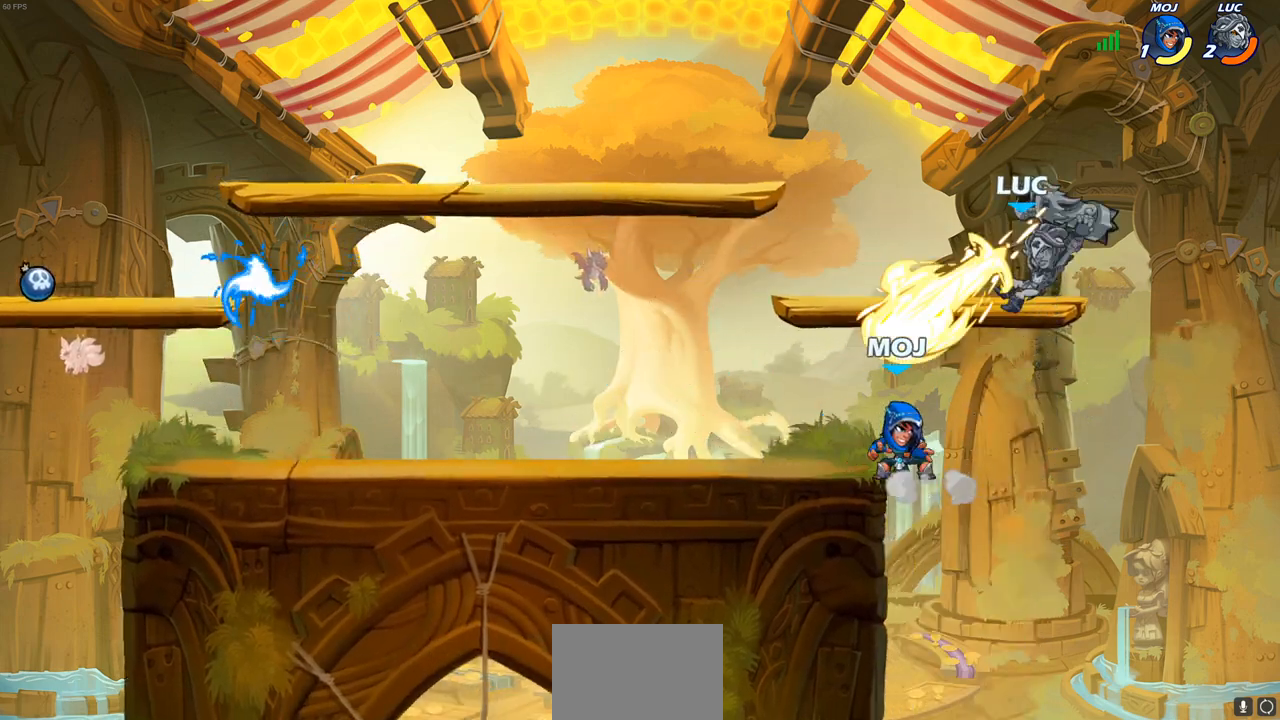
{"buttons": ["CROSS"], "left_stick": "up-left", "right_stick": "center", "events": [[50, "left_stick", "left"], [317, "left_stick", "up"], [433, "left_stick", "up-left"], [450, "CROSS", "down"]]}
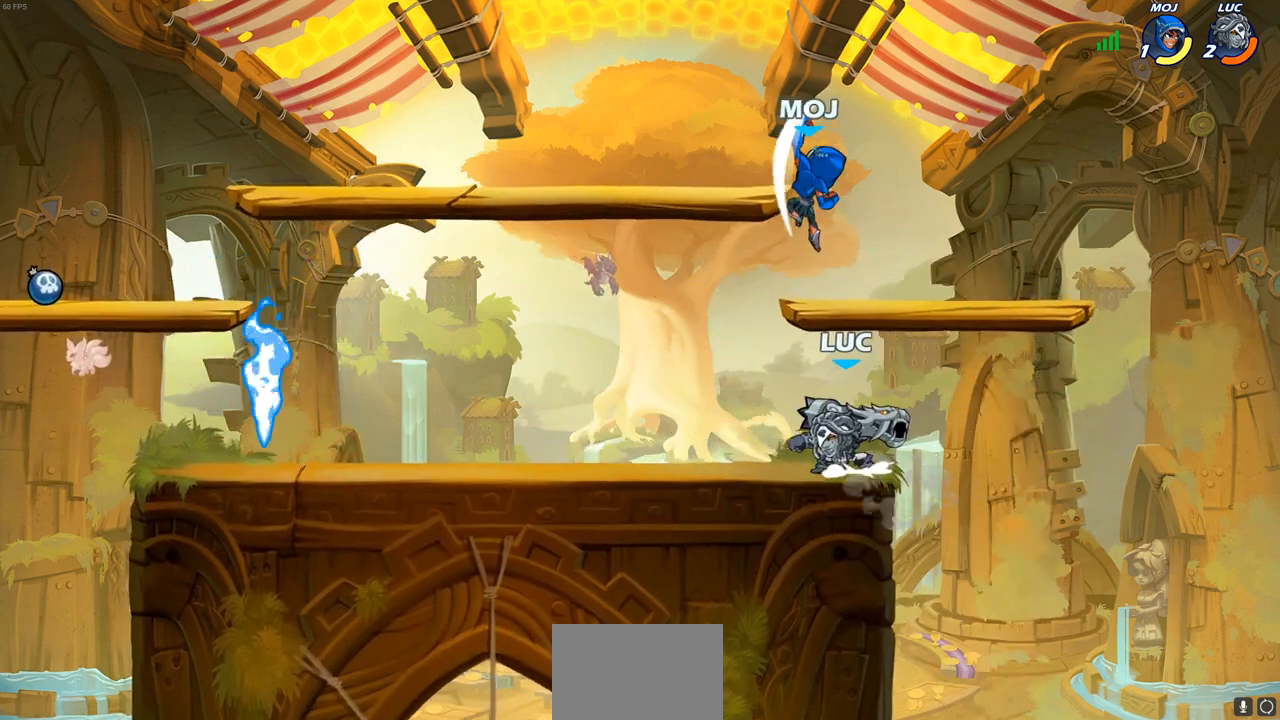
{"buttons": [], "left_stick": "left", "right_stick": "center", "events": [[100, "R2", "down"], [100, "SQUARE", "down"], [133, "SQUARE", "up"], [150, "R2", "up"], [167, "left_stick", "center"], [183, "CROSS", "up"], [433, "left_stick", "left"]]}
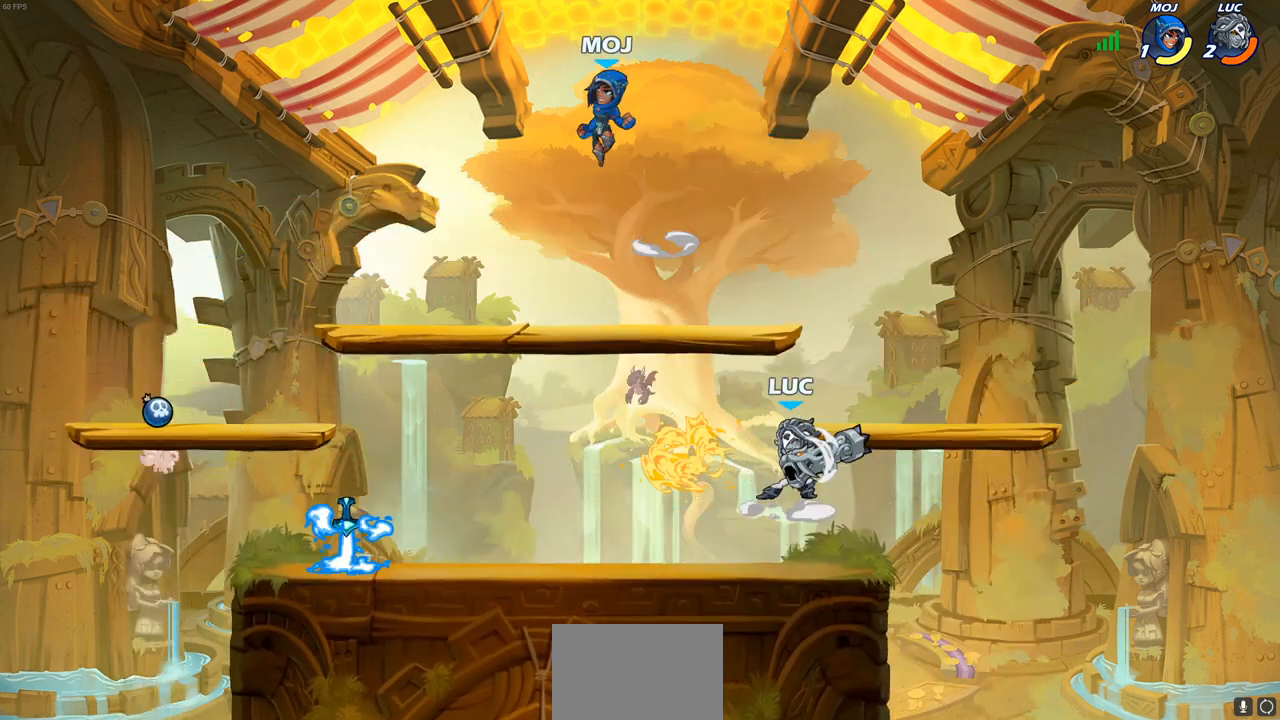
{"buttons": ["CIRCLE", "R2"], "left_stick": "left", "right_stick": "center", "events": [[483, "R2", "down"], [500, "CIRCLE", "down"]]}
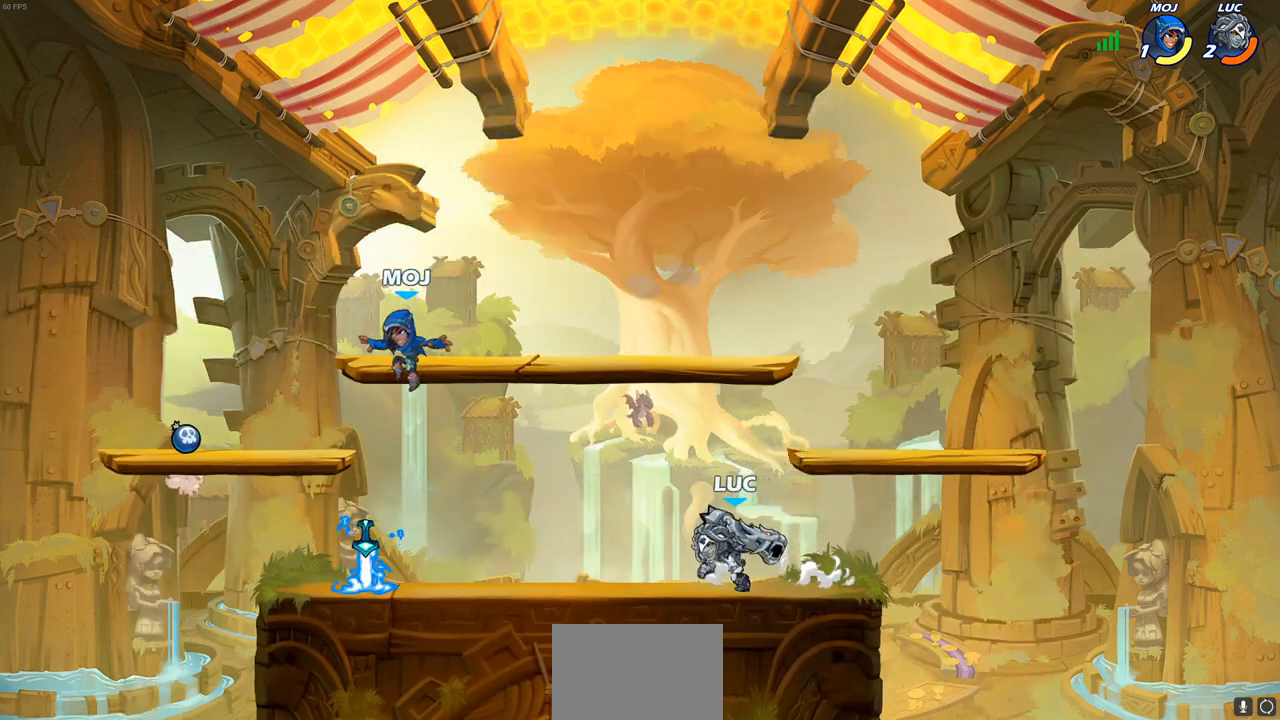
{"buttons": [], "left_stick": "left", "right_stick": "center", "events": [[133, "R2", "up"], [183, "CIRCLE", "up"]]}
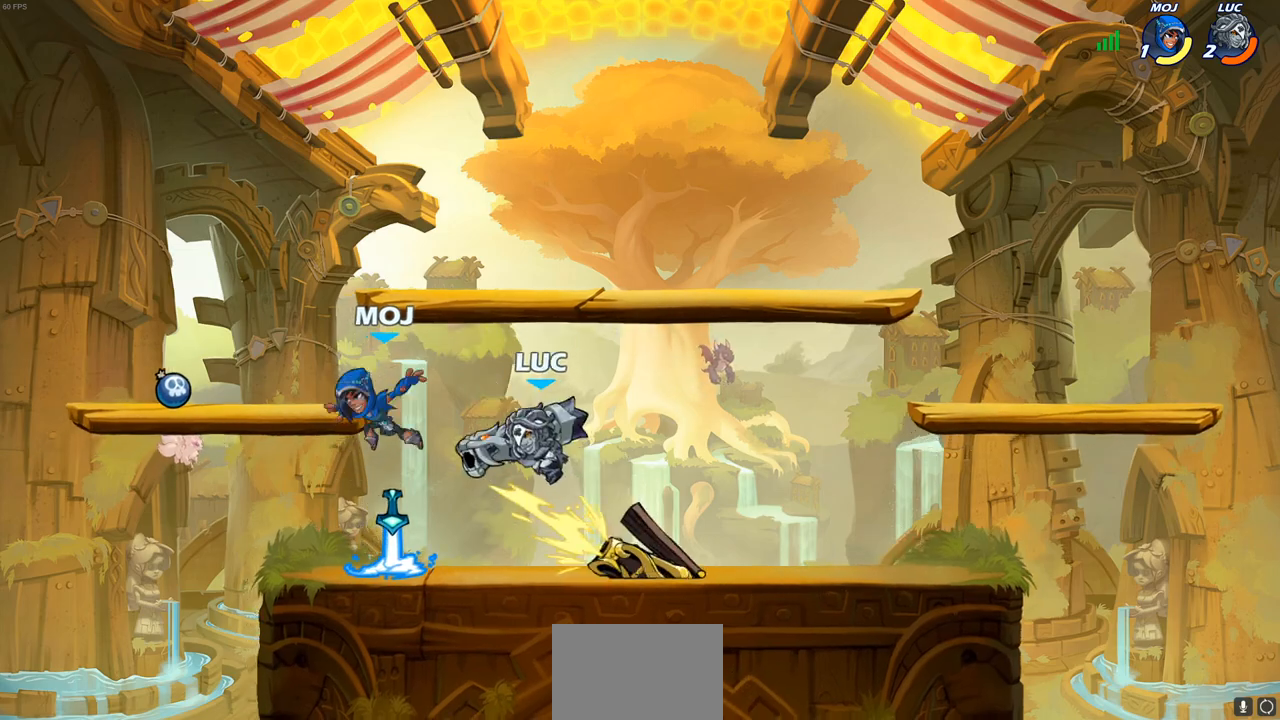
{"buttons": [], "left_stick": "center", "right_stick": "center", "events": [[117, "left_stick", "center"]]}
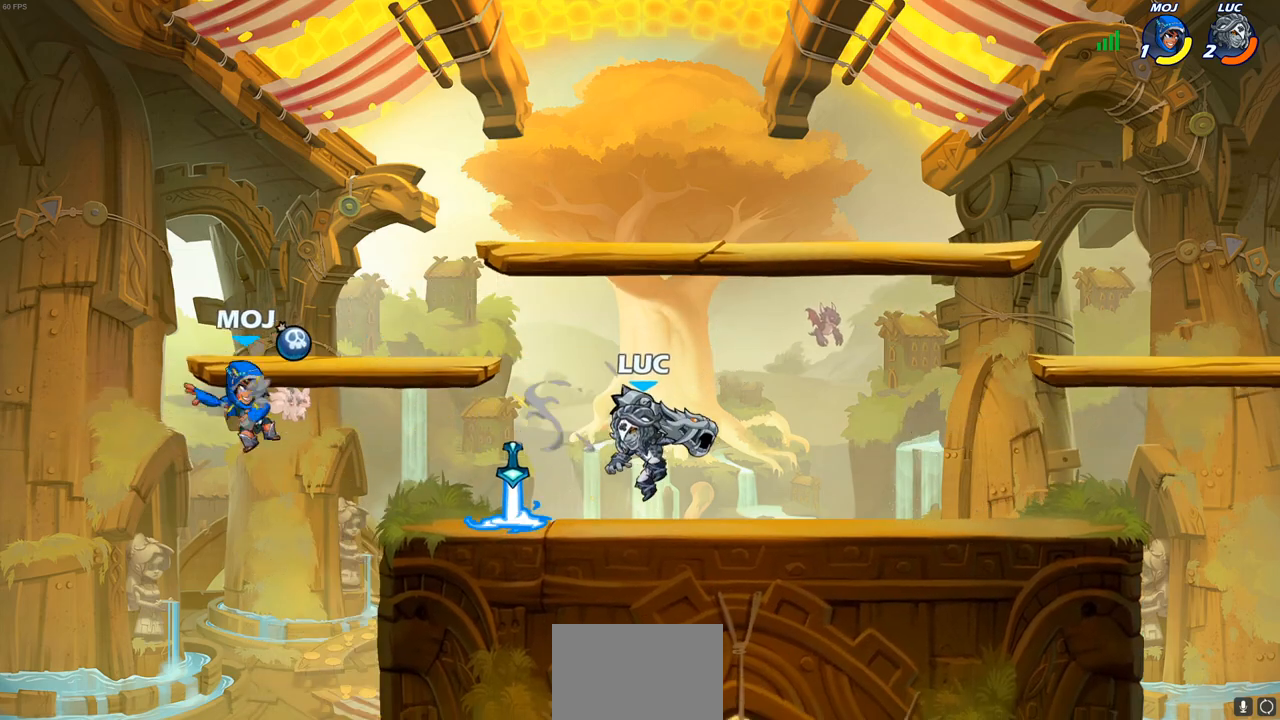
{"buttons": [], "left_stick": "center", "right_stick": "center", "events": [[50, "left_stick", "left"], [317, "R1", "down"], [333, "left_stick", "center"], [367, "R1", "up"]]}
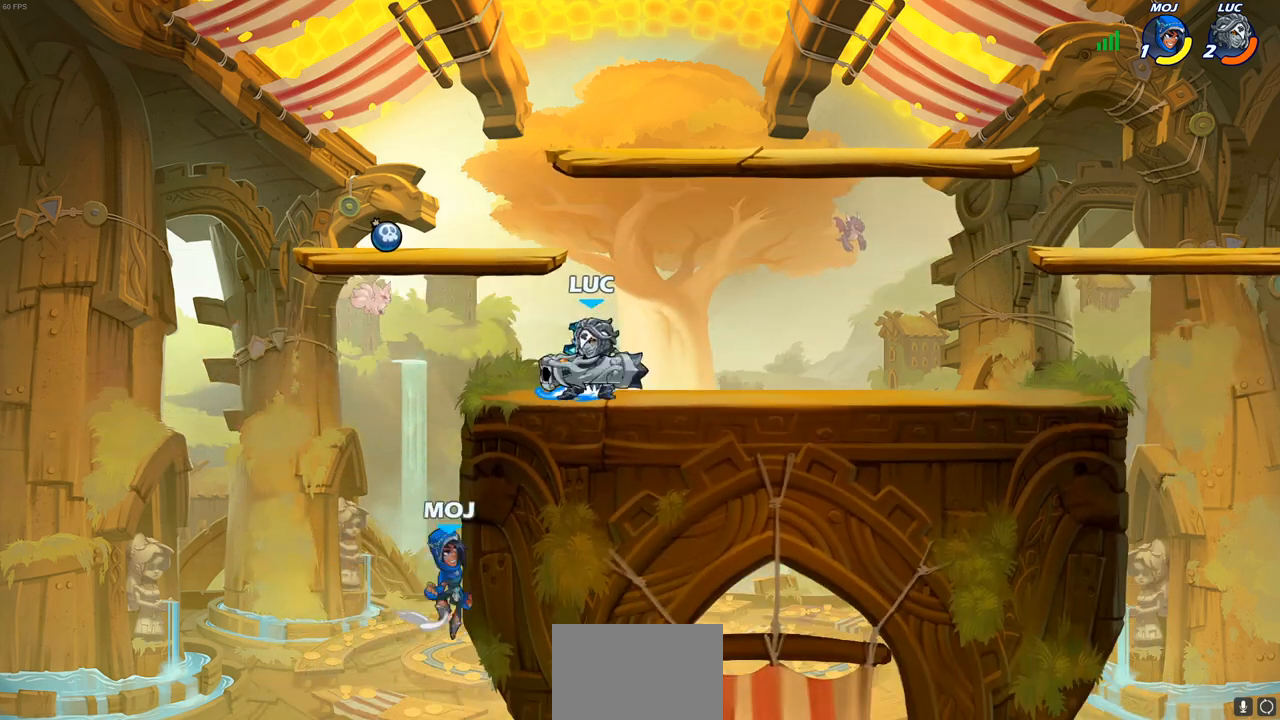
{"buttons": [], "left_stick": "left", "right_stick": "center", "events": [[300, "R1", "down"], [367, "R1", "up"], [367, "left_stick", "left"], [400, "SQUARE", "down"], [483, "SQUARE", "up"]]}
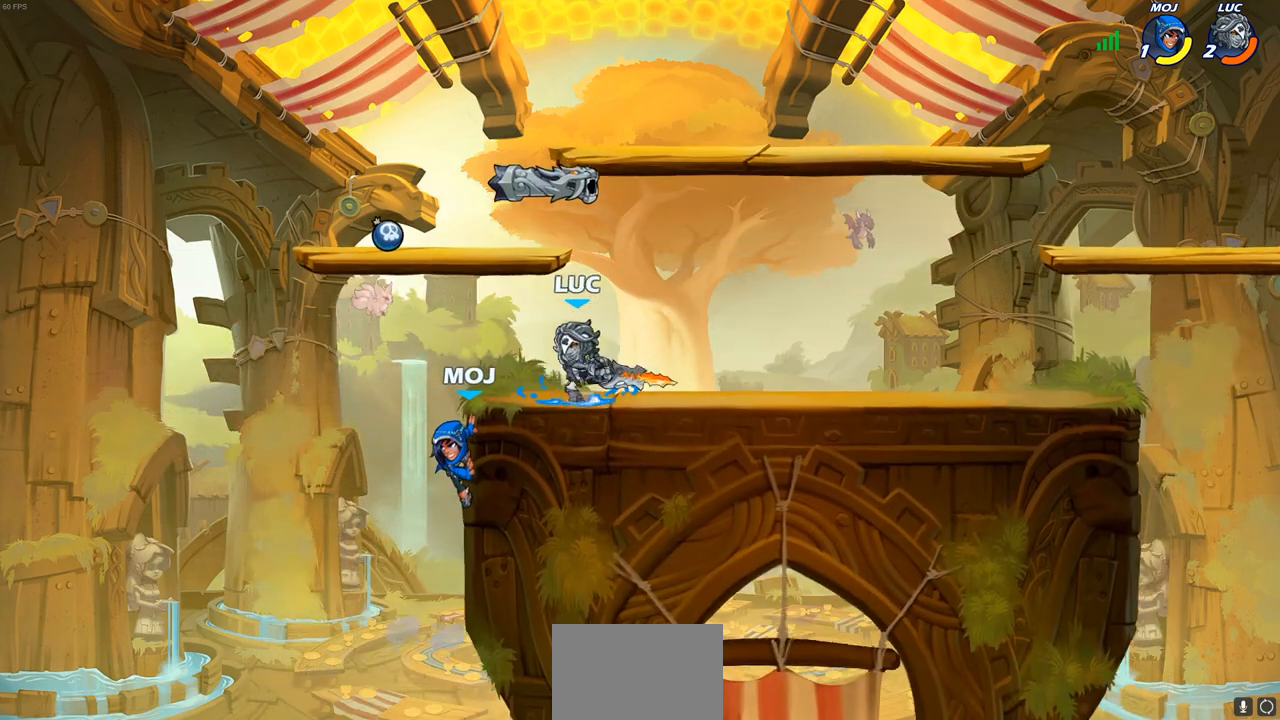
{"buttons": [], "left_stick": "right", "right_stick": "center", "events": [[50, "left_stick", "center"], [383, "left_stick", "right"]]}
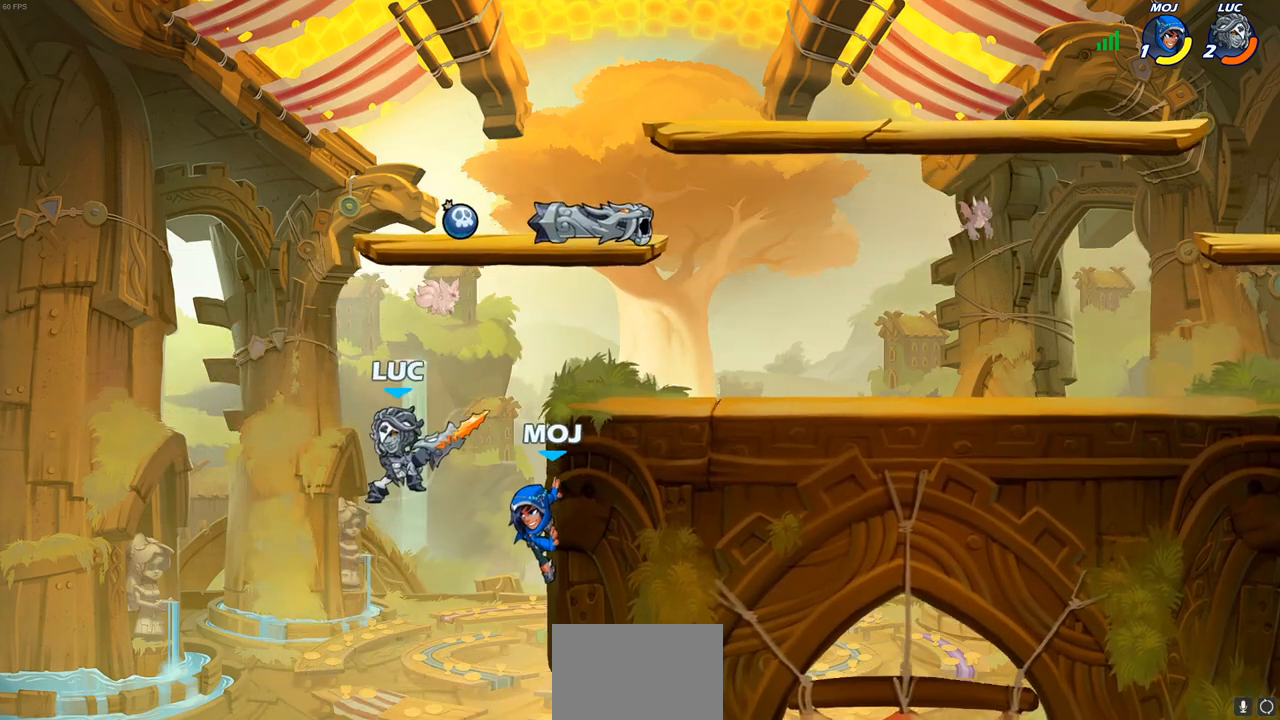
{"buttons": [], "left_stick": "up-right", "right_stick": "center", "events": [[133, "CROSS", "down"], [167, "CIRCLE", "down"], [183, "CROSS", "up"], [250, "CIRCLE", "up"], [250, "left_stick", "up-right"]]}
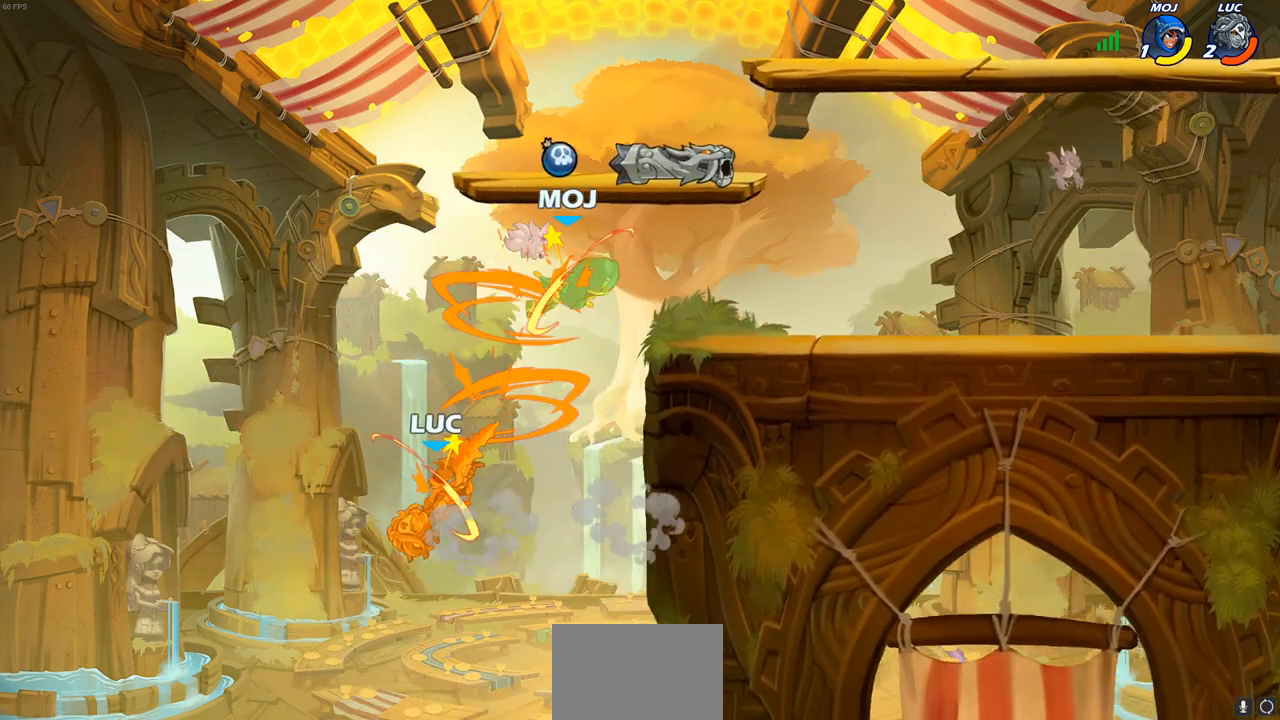
{"buttons": ["CROSS"], "left_stick": "up-right", "right_stick": "center", "events": [[50, "left_stick", "up-left"], [233, "left_stick", "up-right"], [350, "CROSS", "down"]]}
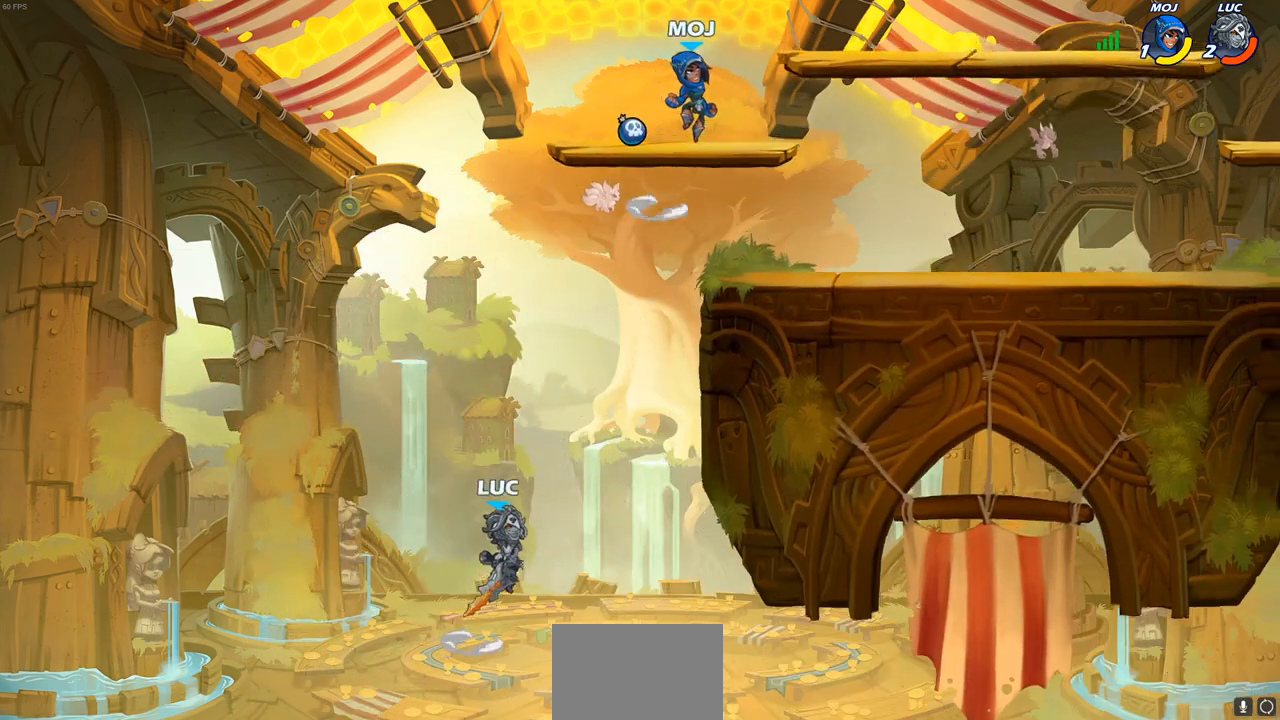
{"buttons": ["R2"], "left_stick": "up-right", "right_stick": "center", "events": [[17, "CROSS", "up"], [250, "R2", "down"]]}
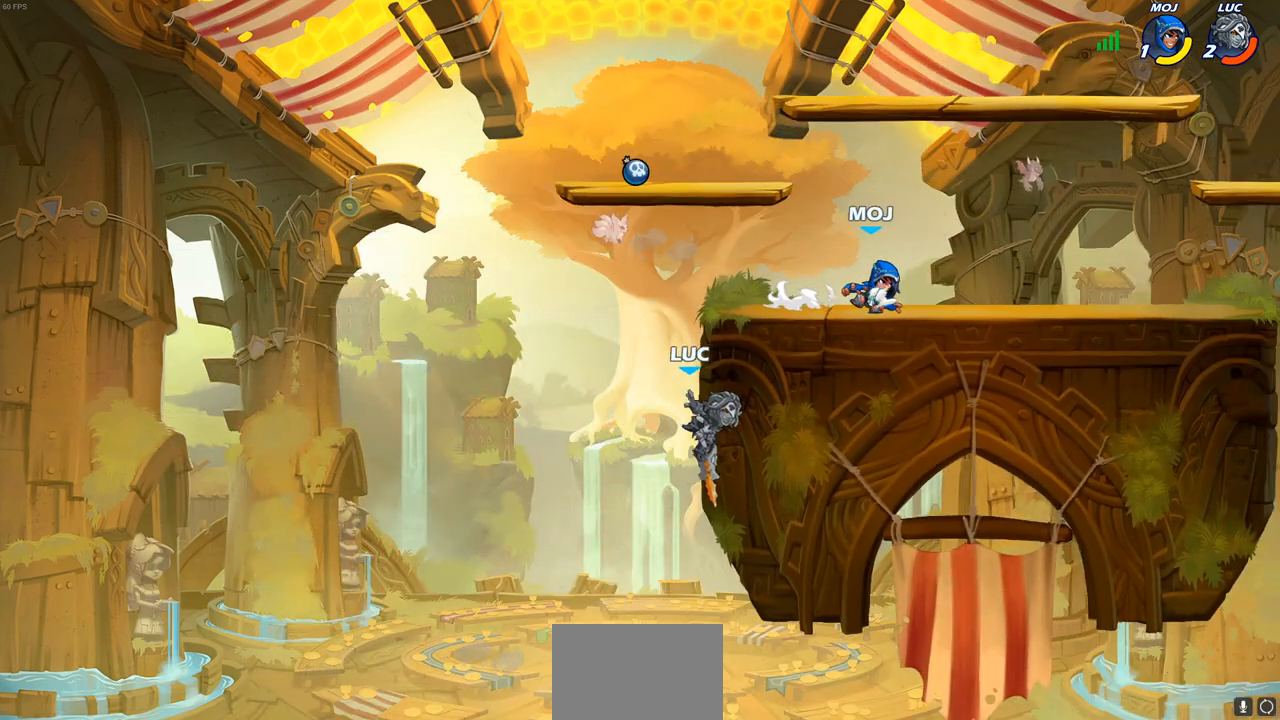
{"buttons": [], "left_stick": "up-right", "right_stick": "center", "events": [[50, "left_stick", "up-left"], [67, "R2", "up"], [83, "CROSS", "down"], [117, "CIRCLE", "down"], [133, "left_stick", "up-right"], [150, "CROSS", "up"], [250, "CIRCLE", "up"]]}
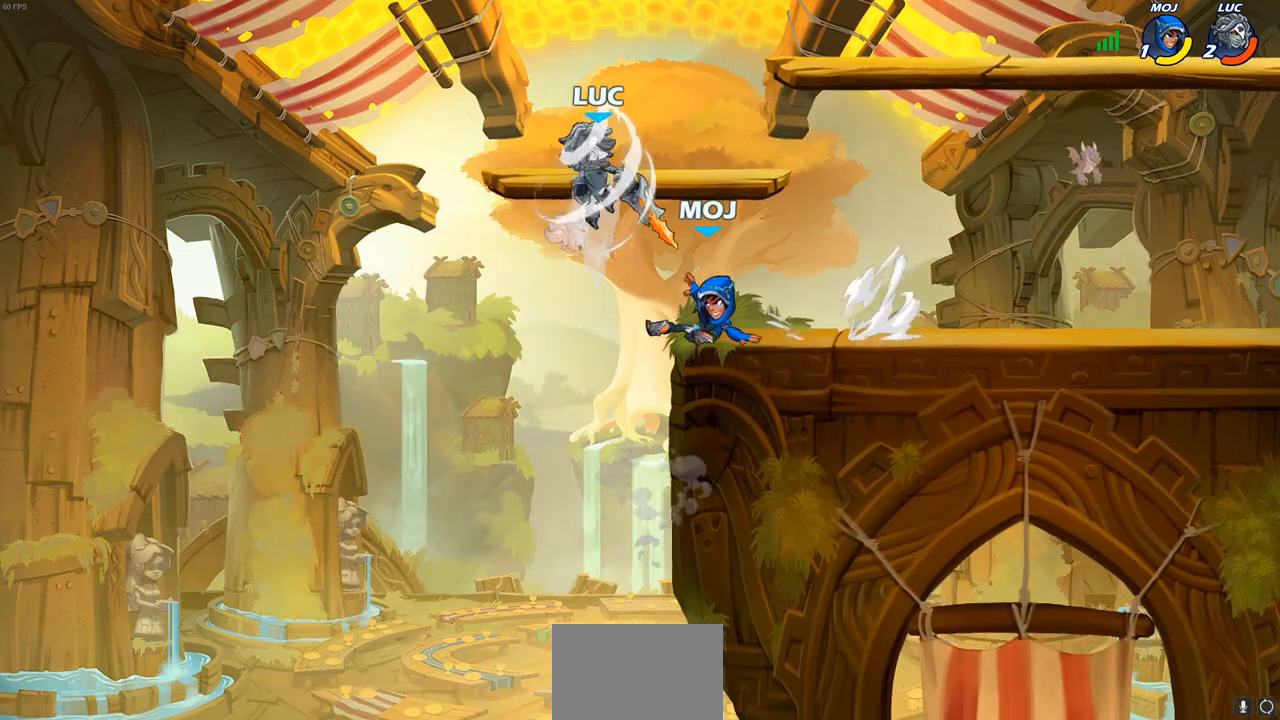
{"buttons": ["SQUARE"], "left_stick": "down-left", "right_stick": "center", "events": [[283, "left_stick", "left"], [400, "left_stick", "down-left"], [450, "SQUARE", "down"]]}
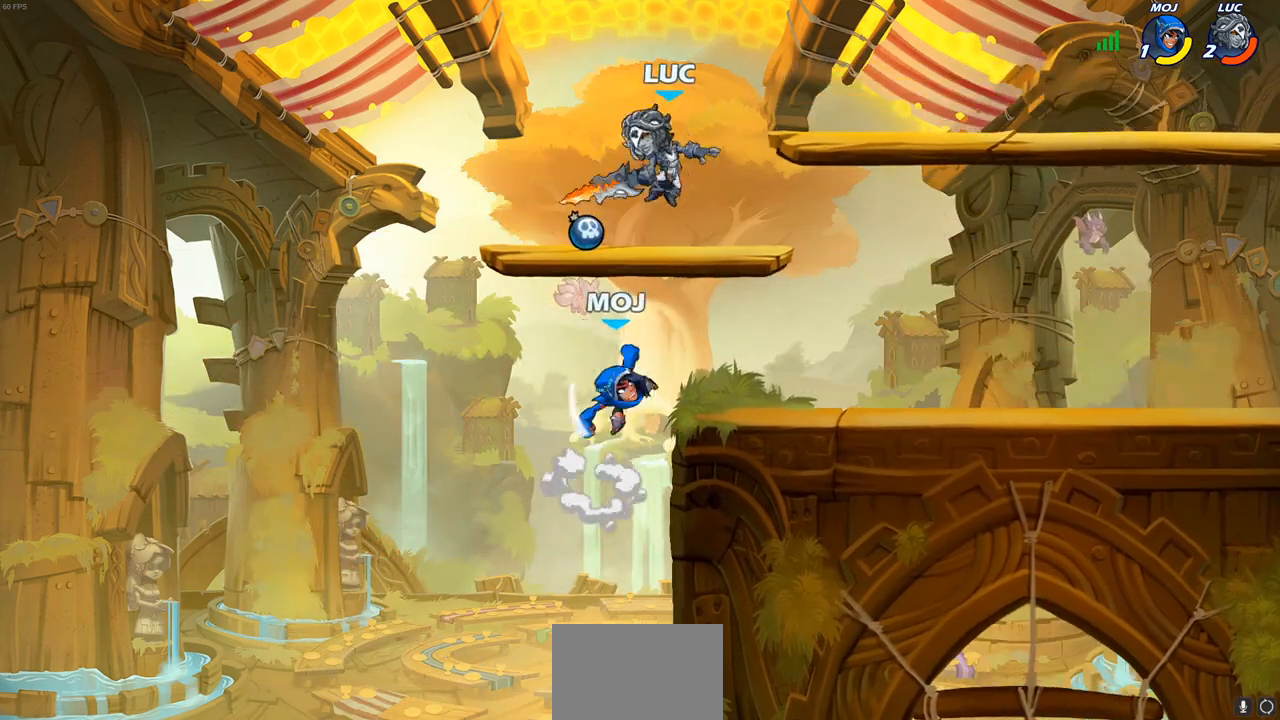
{"buttons": [], "left_stick": "right", "right_stick": "center", "events": [[33, "SQUARE", "up"], [150, "left_stick", "right"]]}
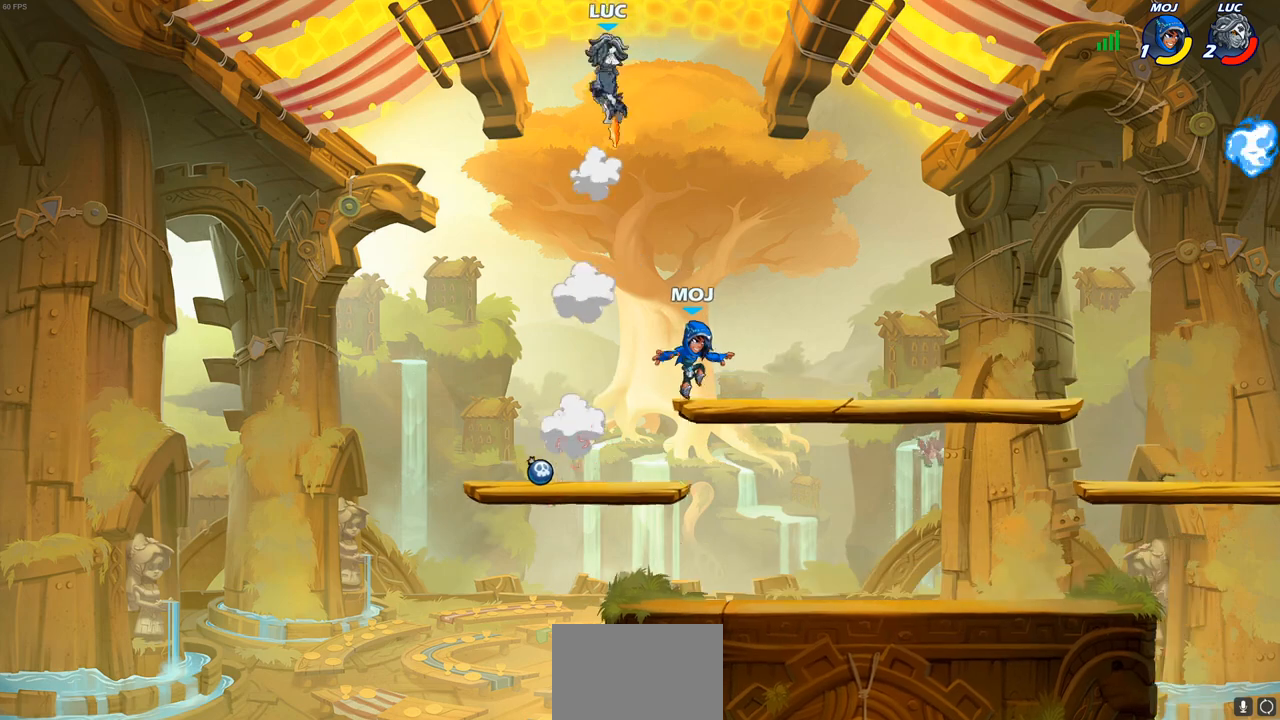
{"buttons": [], "left_stick": "down-right", "right_stick": "center", "events": [[133, "CROSS", "down"], [283, "CROSS", "up"], [433, "left_stick", "down-right"]]}
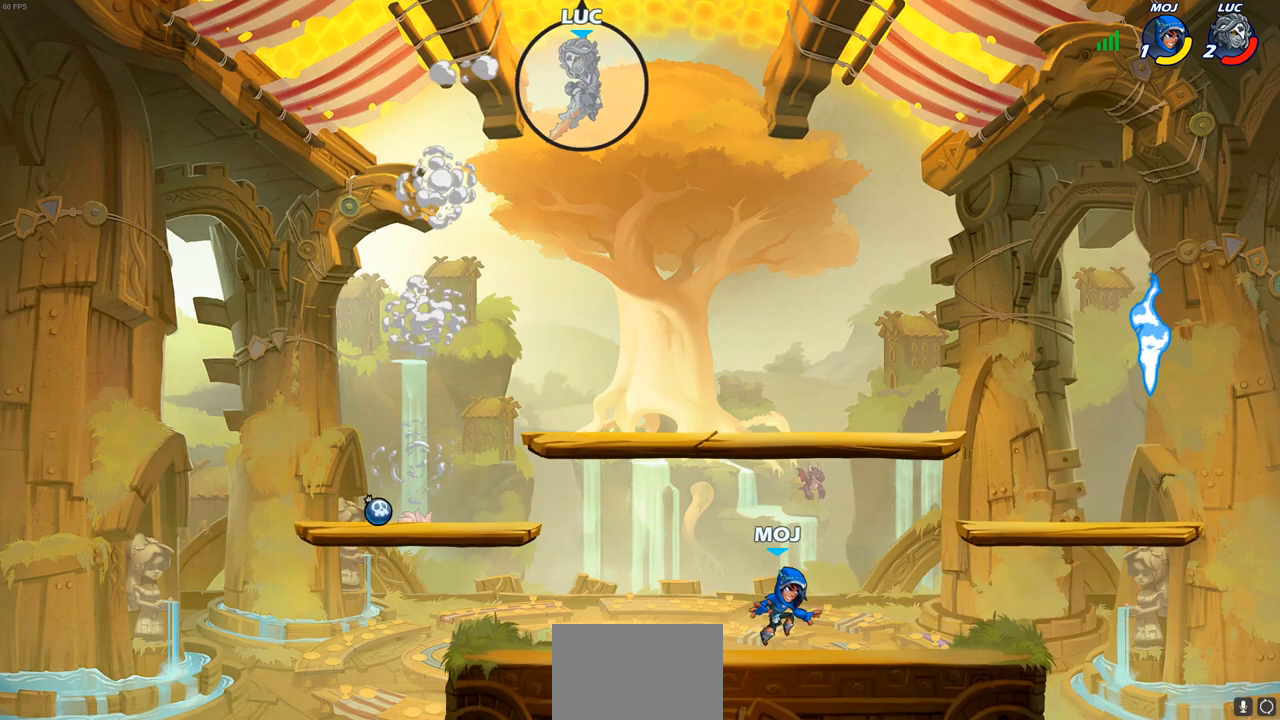
{"buttons": [], "left_stick": "center", "right_stick": "center", "events": [[233, "R1", "down"], [283, "R1", "up"], [350, "left_stick", "center"]]}
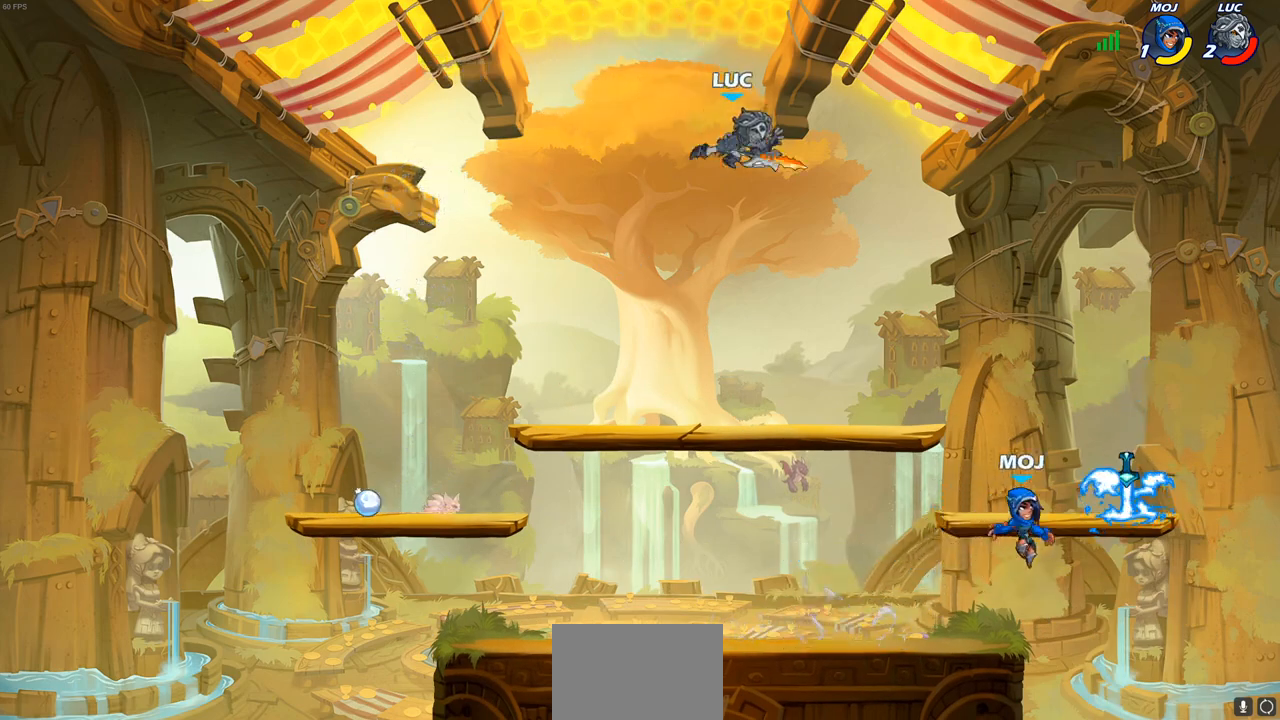
{"buttons": [], "left_stick": "right", "right_stick": "center", "events": [[167, "left_stick", "right"]]}
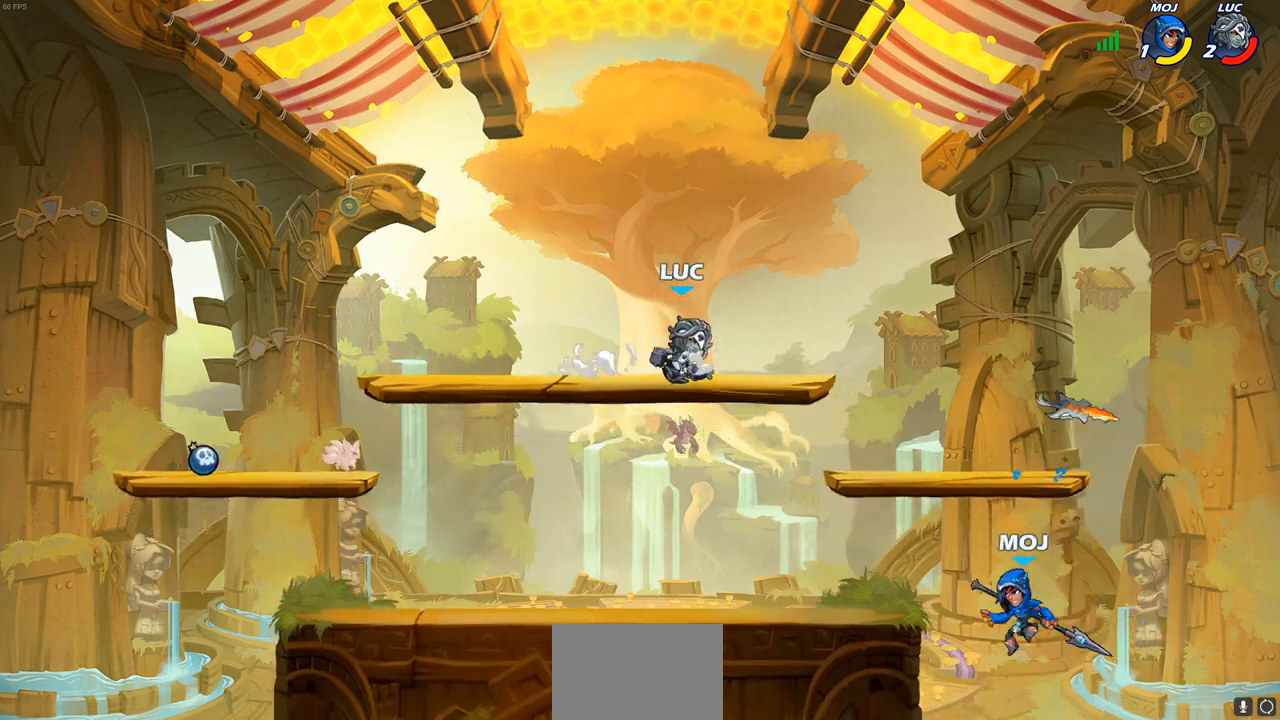
{"buttons": [], "left_stick": "down-left", "right_stick": "center", "events": [[133, "left_stick", "left"], [300, "left_stick", "down-left"]]}
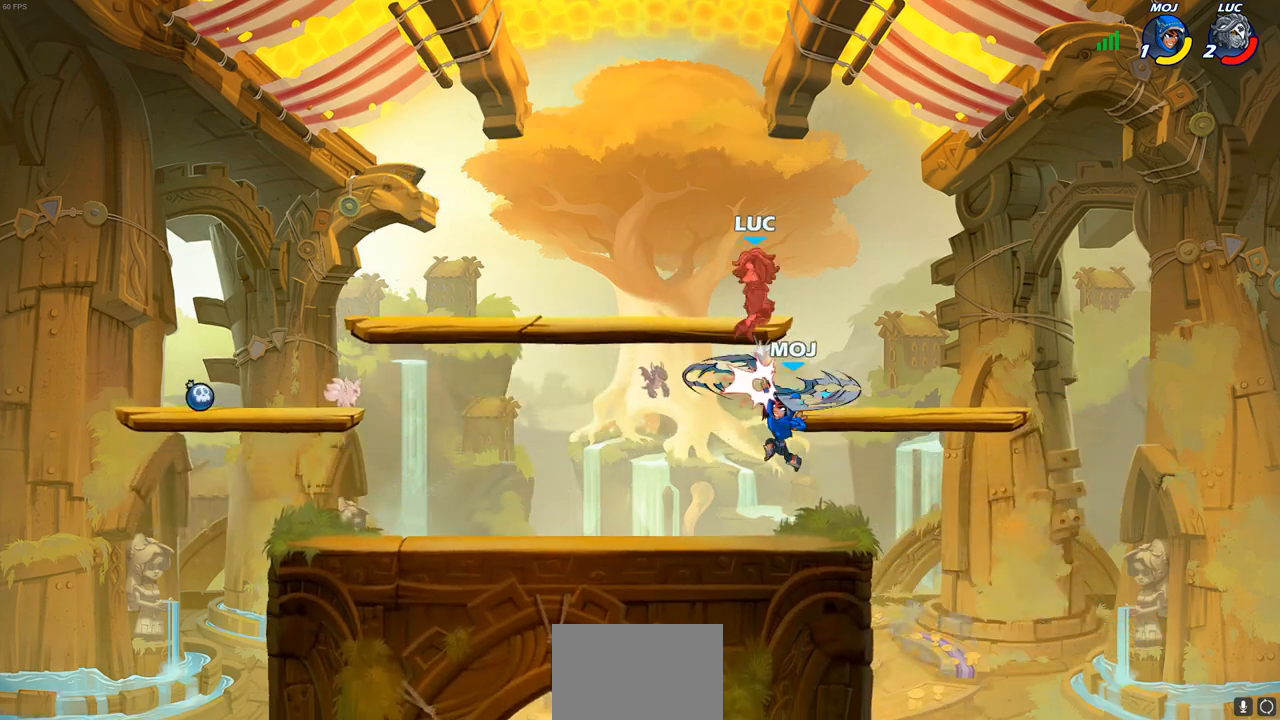
{"buttons": [], "left_stick": "left", "right_stick": "center", "events": [[217, "left_stick", "center"], [450, "left_stick", "left"]]}
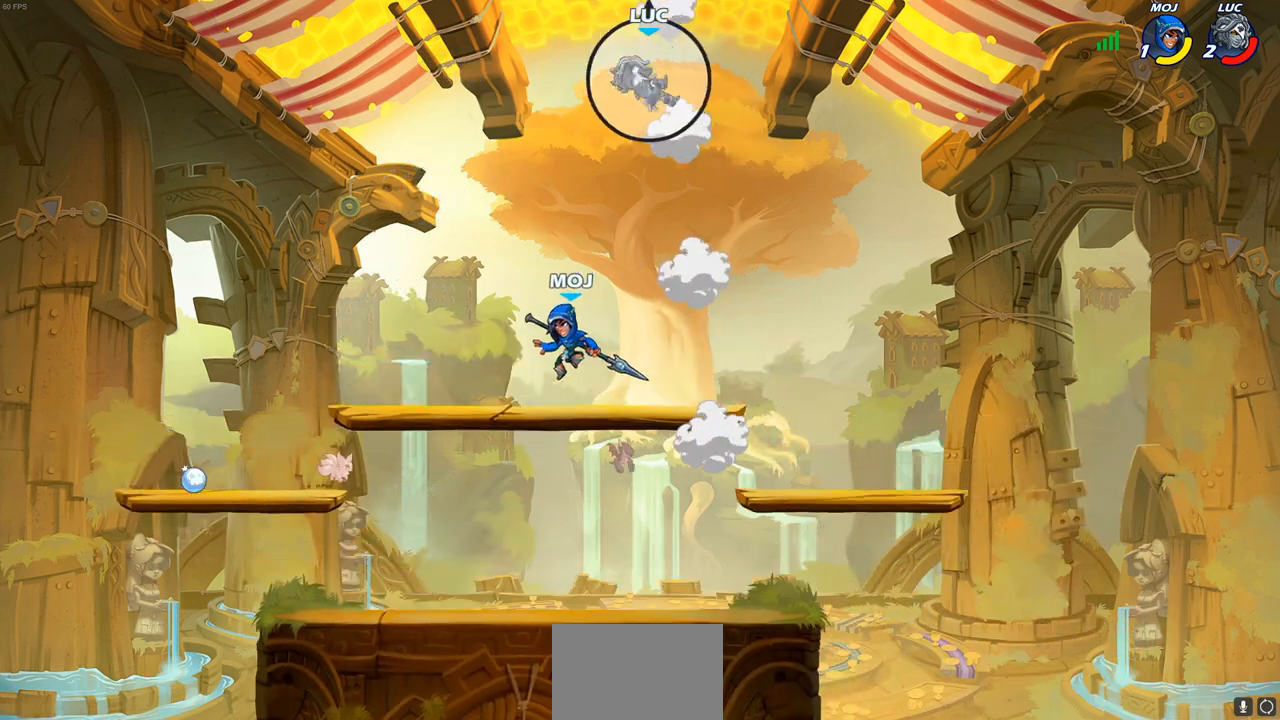
{"buttons": ["CIRCLE"], "left_stick": "down", "right_stick": "center", "events": [[417, "CIRCLE", "down"], [417, "left_stick", "down"]]}
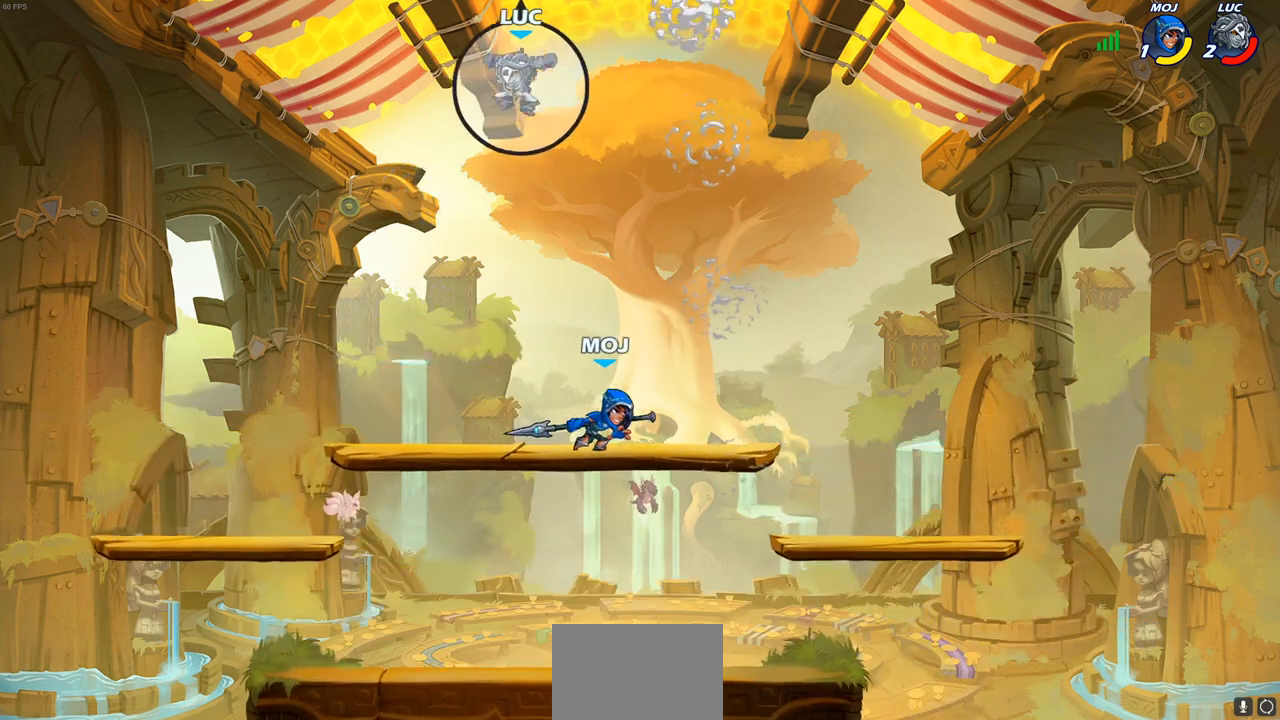
{"buttons": [], "left_stick": "center", "right_stick": "center", "events": [[233, "CIRCLE", "up"], [267, "left_stick", "center"]]}